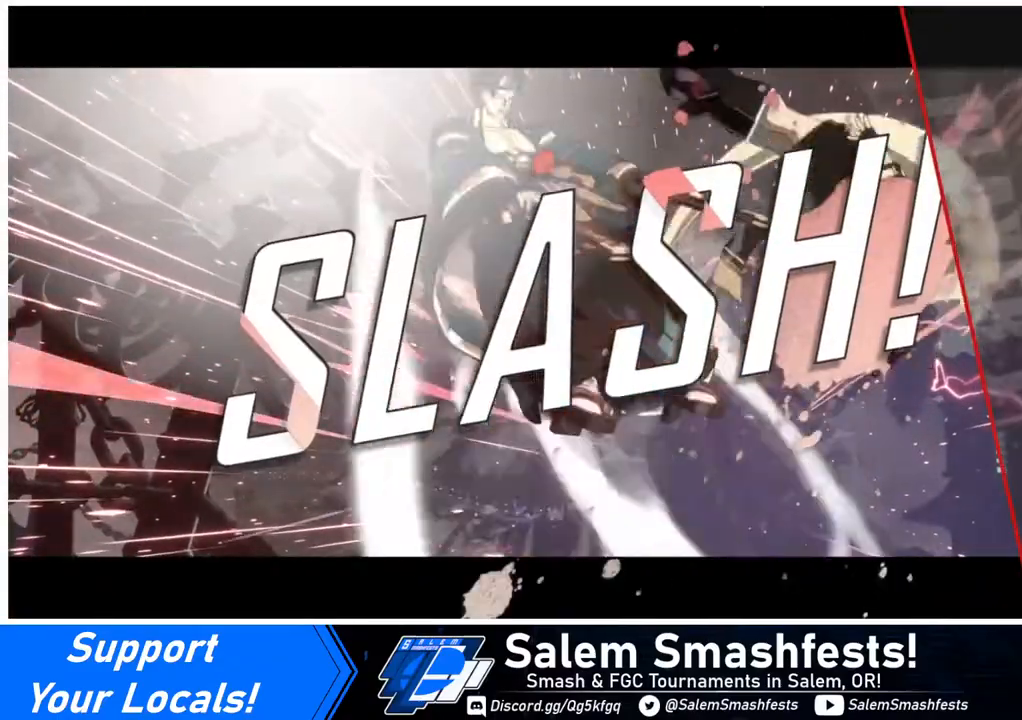
Gameplay with a controller (arcade stick); each line is a JSON object with the inputs held at the frame after it. "events" lists button and stick changes between this image and that frame as [ms after this image, input, new state], when the widget could be followed in between. Not read: L3 R3.
{"buttons": [], "events": [[80, "CROSS", "down"], [240, "CROSS", "up"], [440, "CROSS", "down"], [520, "CROSS", "up"]]}
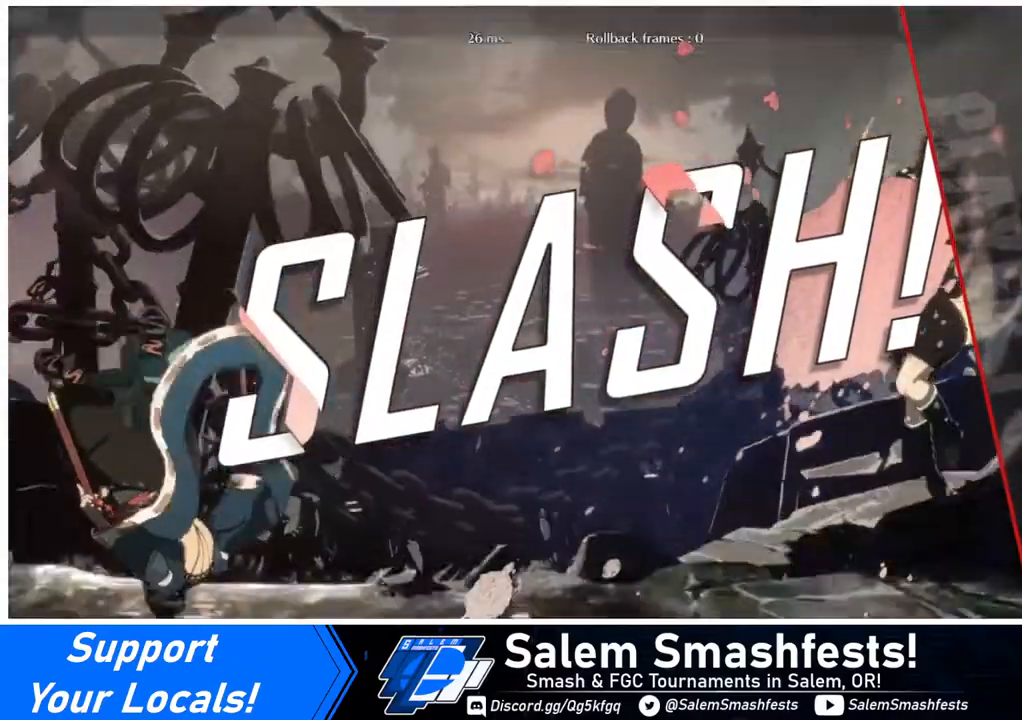
{"buttons": [], "events": []}
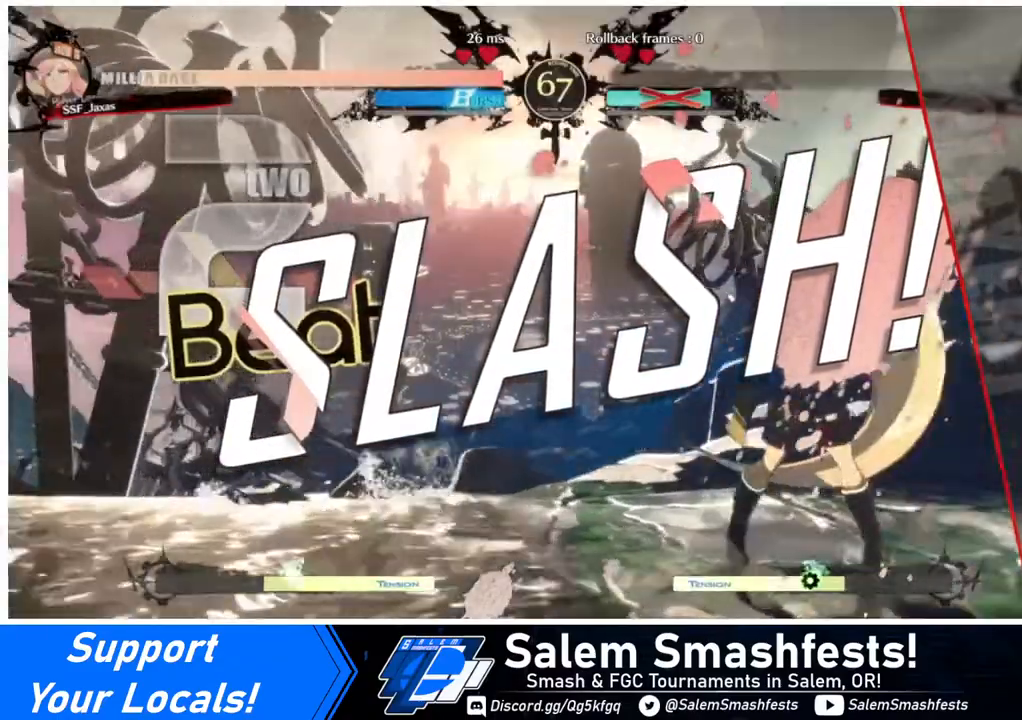
{"buttons": [], "events": [[240, "CROSS", "down"], [320, "CROSS", "up"]]}
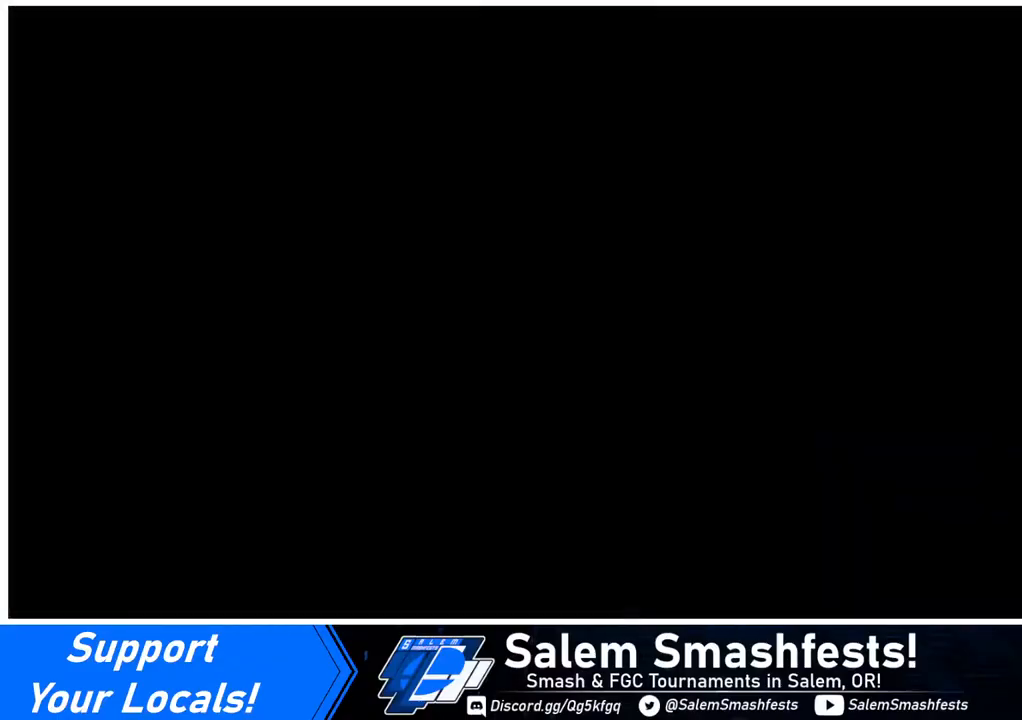
{"buttons": [], "events": []}
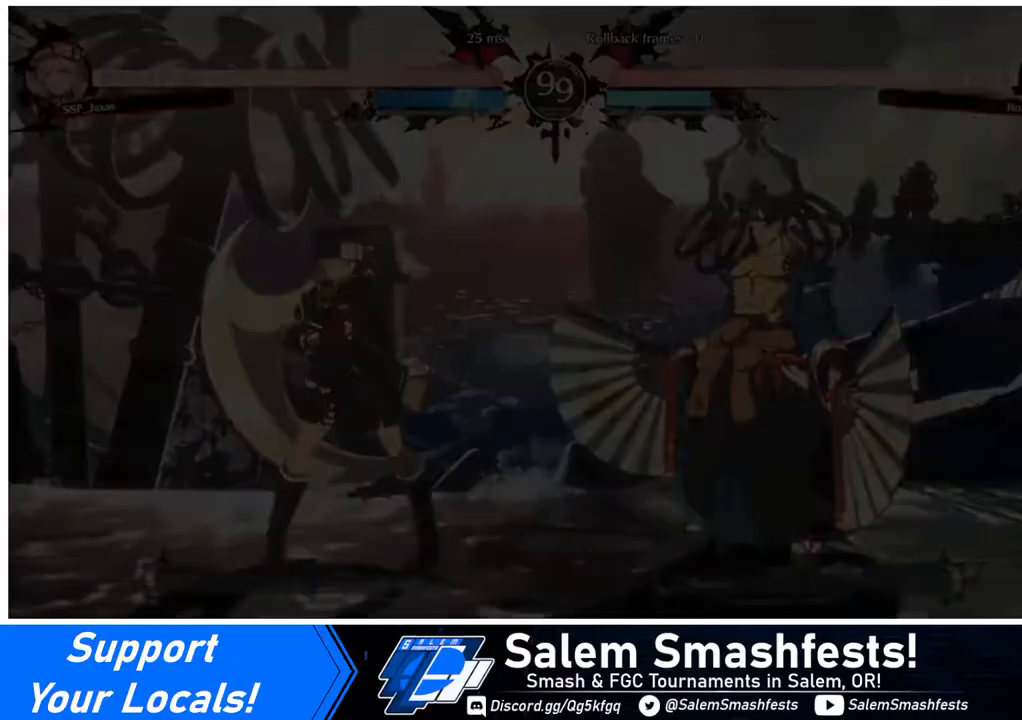
{"buttons": ["CROSS", "TRIANGLE", "DPAD_DOWN", "DPAD_LEFT"], "events": [[80, "DPAD_LEFT", "down"], [120, "DPAD_DOWN", "down"], [200, "DPAD_LEFT", "up"], [320, "DPAD_DOWN", "up"], [320, "DPAD_LEFT", "down"], [360, "R1", "down"], [400, "CROSS", "down"], [400, "SQUARE", "down"], [400, "TRIANGLE", "down"], [520, "DPAD_DOWN", "down"], [520, "R1", "up"], [520, "SQUARE", "up"]]}
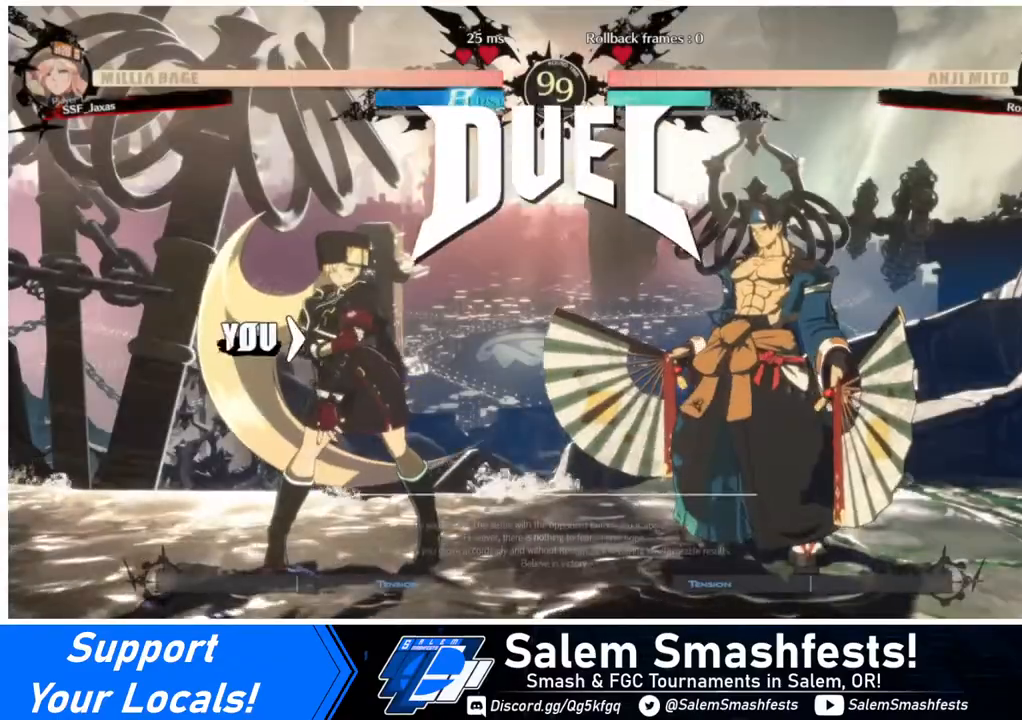
{"buttons": ["DPAD_DOWN", "DPAD_LEFT"], "events": [[40, "TRIANGLE", "up"], [80, "CROSS", "up"], [80, "DPAD_LEFT", "up"], [200, "DPAD_DOWN", "up"], [200, "DPAD_RIGHT", "down"], [440, "DPAD_DOWN", "down"], [440, "DPAD_RIGHT", "up"], [480, "DPAD_LEFT", "down"]]}
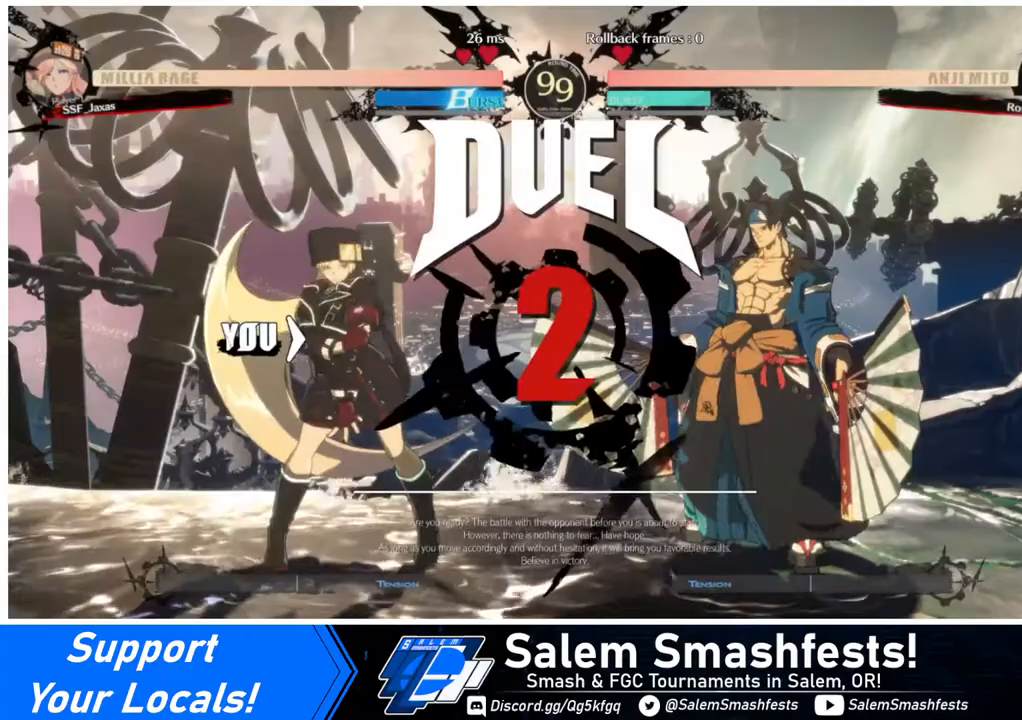
{"buttons": ["DPAD_DOWN", "DPAD_LEFT"], "events": [[40, "SQUARE", "down"], [40, "TRIANGLE", "down"], [160, "DPAD_LEFT", "up"], [200, "DPAD_RIGHT", "down"], [200, "SQUARE", "up"], [200, "TRIANGLE", "up"], [240, "DPAD_DOWN", "up"], [440, "DPAD_DOWN", "down"], [440, "DPAD_LEFT", "down"], [440, "DPAD_RIGHT", "up"]]}
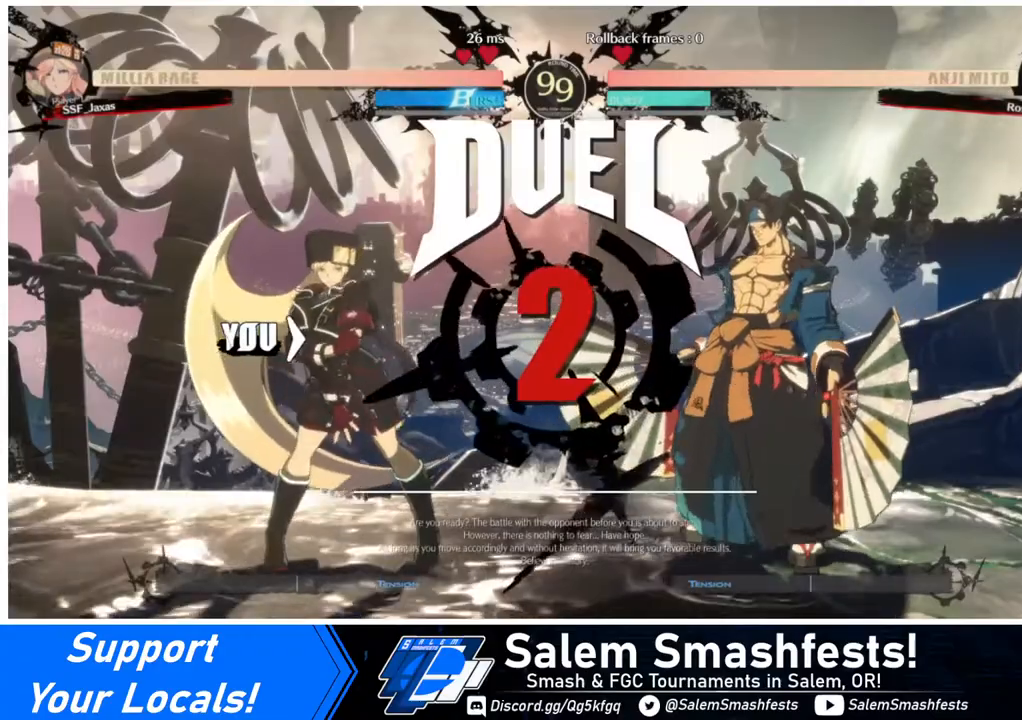
{"buttons": [], "events": [[80, "DPAD_LEFT", "up"], [120, "DPAD_RIGHT", "down"], [160, "DPAD_DOWN", "up"], [400, "DPAD_RIGHT", "up"]]}
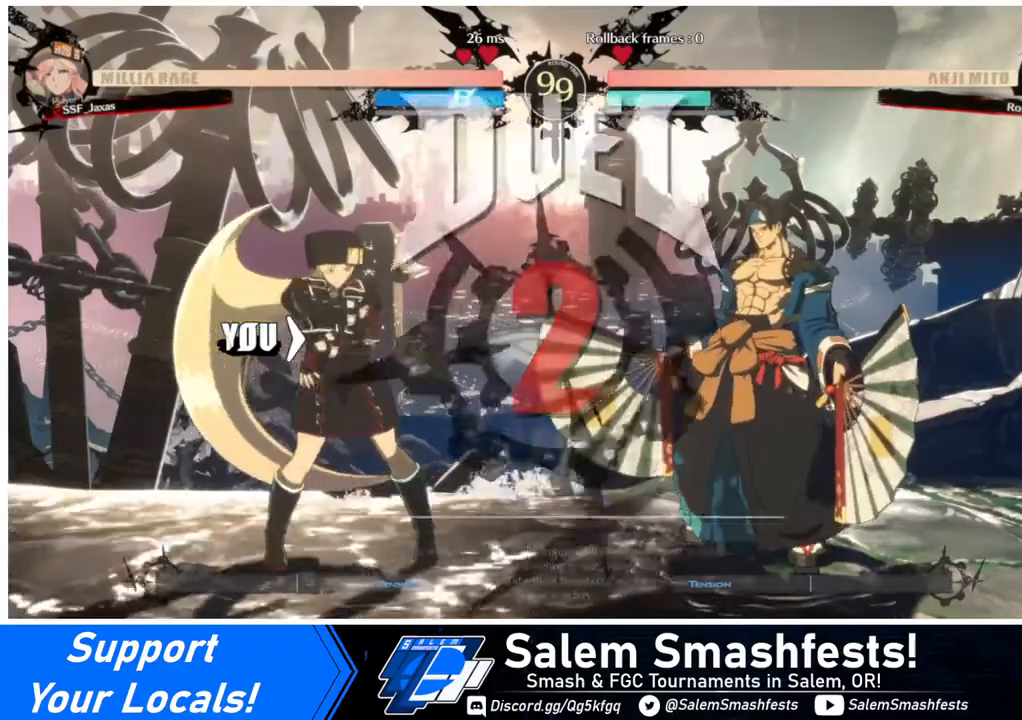
{"buttons": [], "events": []}
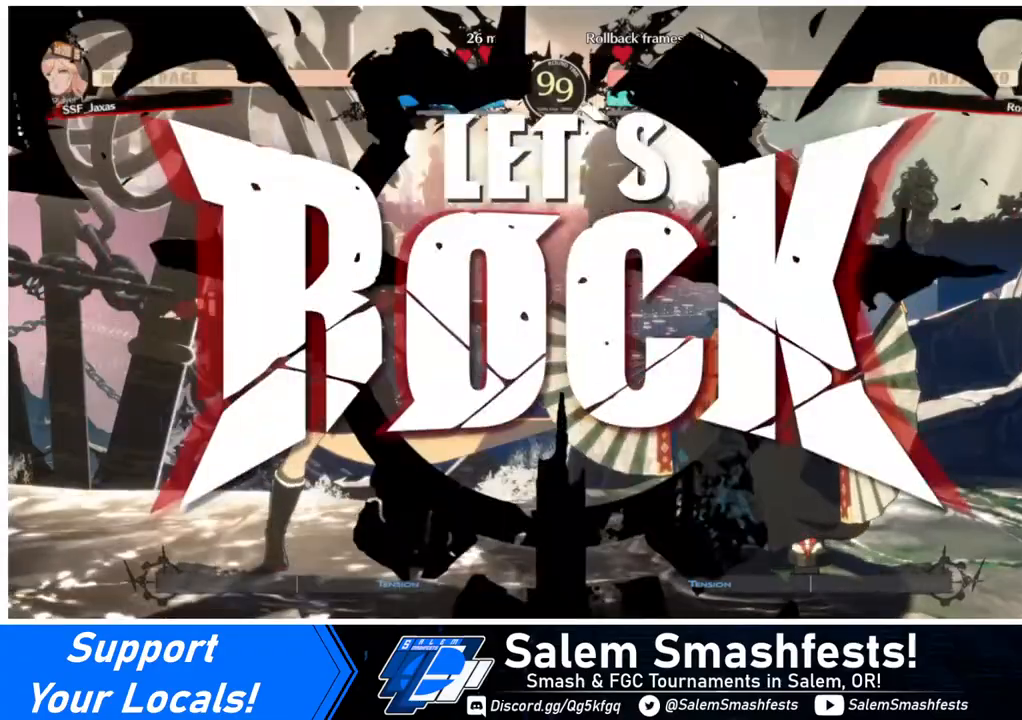
{"buttons": ["L1"], "events": [[80, "DPAD_LEFT", "down"], [400, "DPAD_LEFT", "up"], [400, "L1", "down"]]}
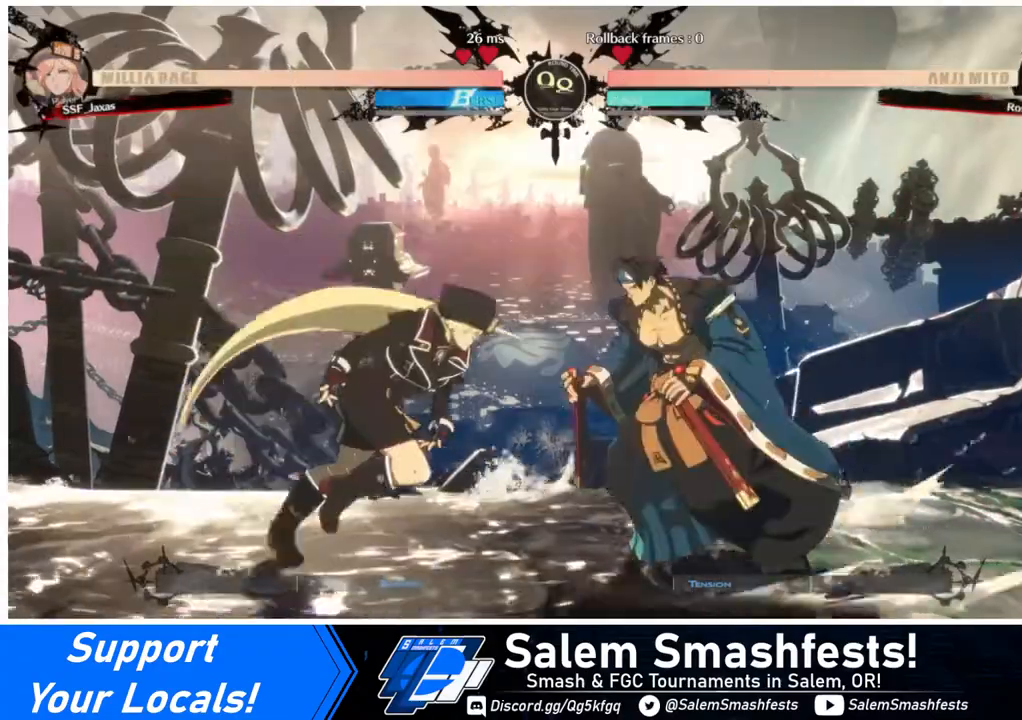
{"buttons": ["DPAD_DOWN", "DPAD_LEFT"], "events": [[40, "DPAD_DOWN", "down"], [40, "DPAD_LEFT", "down"], [40, "L1", "up"], [320, "SQUARE", "down"], [400, "SQUARE", "up"]]}
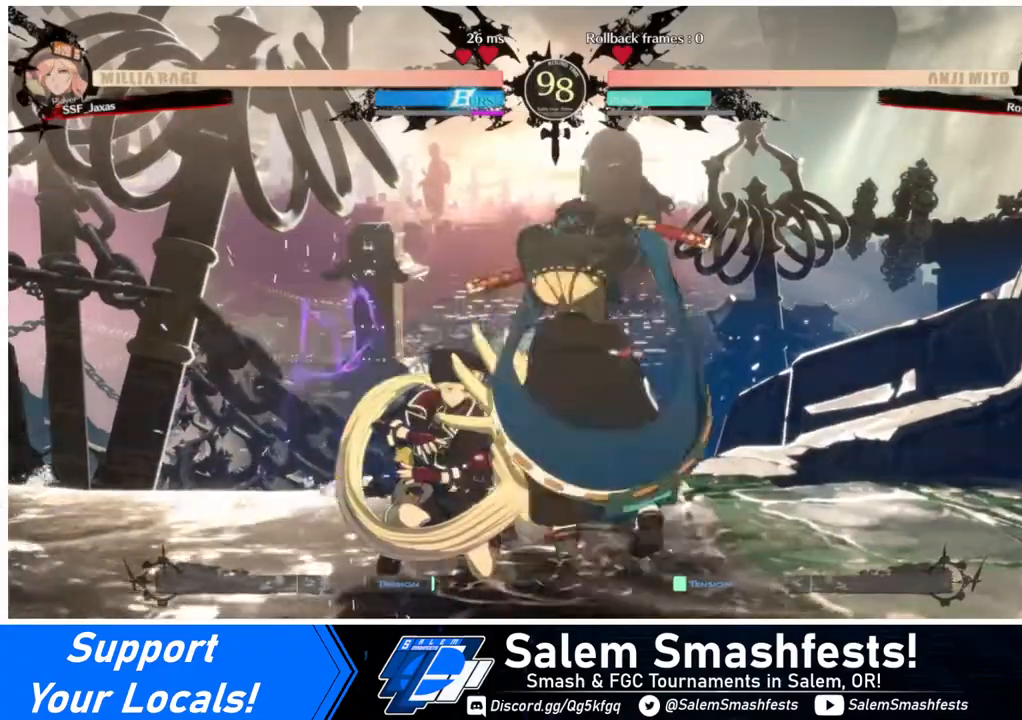
{"buttons": ["SQUARE", "TRIANGLE", "DPAD_DOWN", "DPAD_LEFT"], "events": [[280, "SQUARE", "down"], [280, "TRIANGLE", "down"]]}
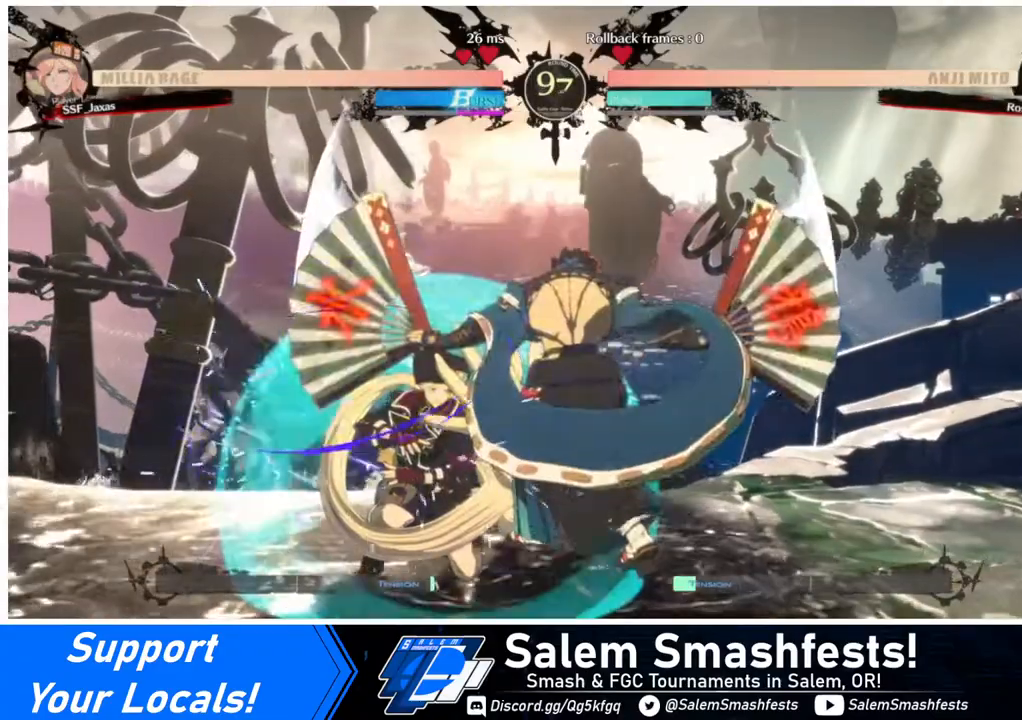
{"buttons": ["DPAD_DOWN", "DPAD_LEFT"], "events": [[400, "SQUARE", "up"], [400, "TRIANGLE", "up"]]}
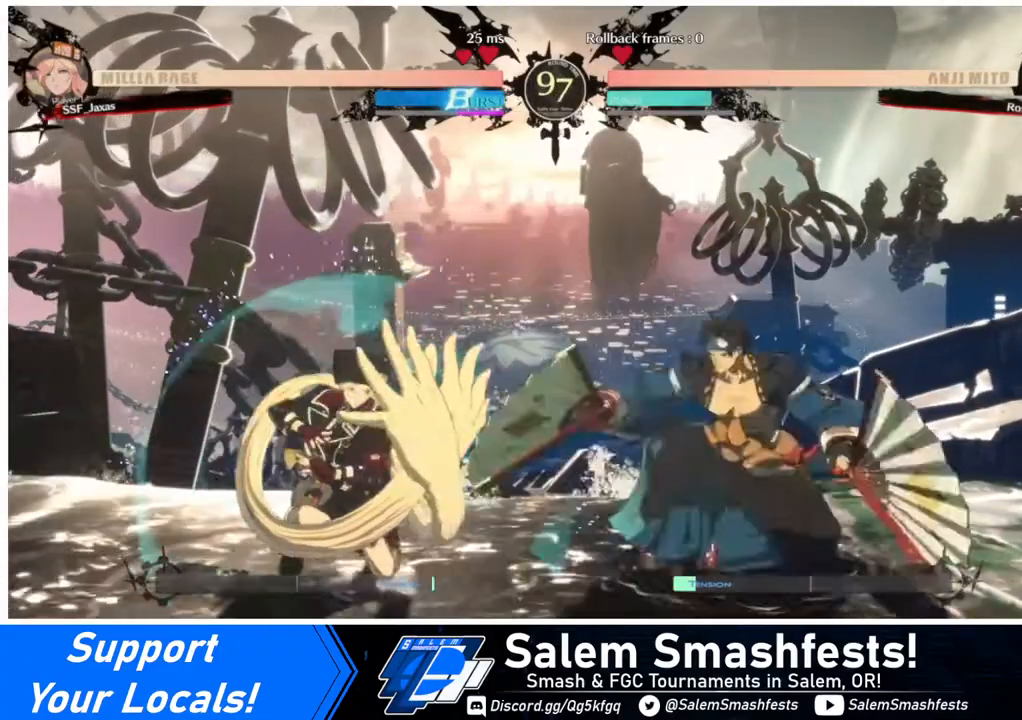
{"buttons": ["DPAD_LEFT"], "events": [[120, "DPAD_DOWN", "up"]]}
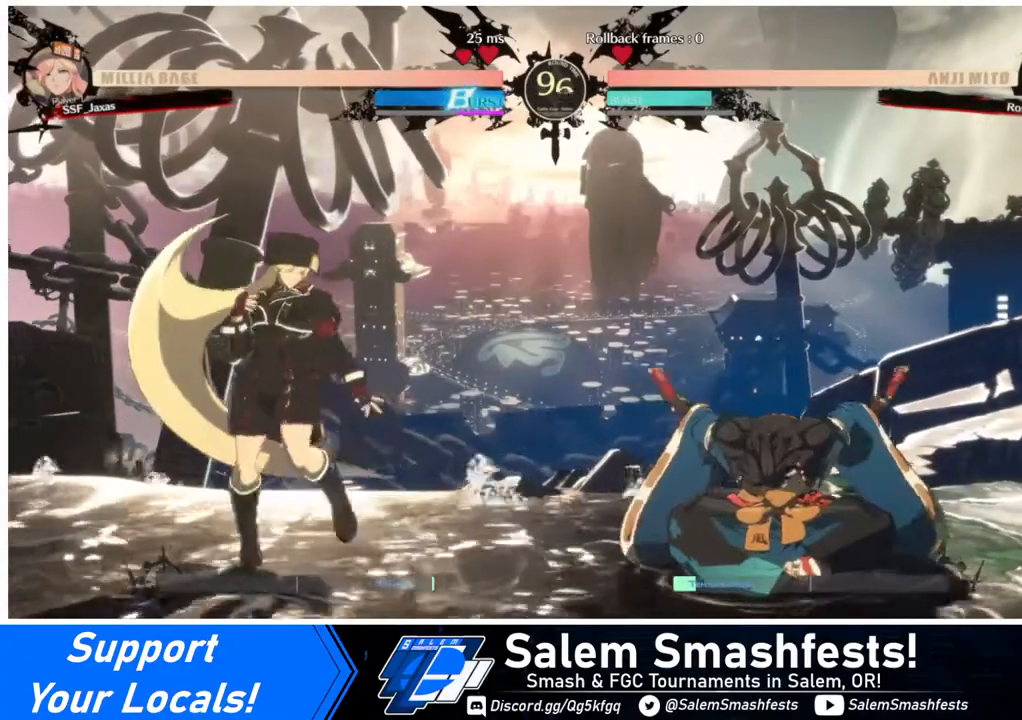
{"buttons": ["SQUARE", "DPAD_DOWN"], "events": [[160, "DPAD_LEFT", "up"], [160, "L1", "down"], [200, "DPAD_LEFT", "down"], [200, "L1", "up"], [440, "DPAD_DOWN", "down"], [480, "SQUARE", "down"], [520, "DPAD_LEFT", "up"]]}
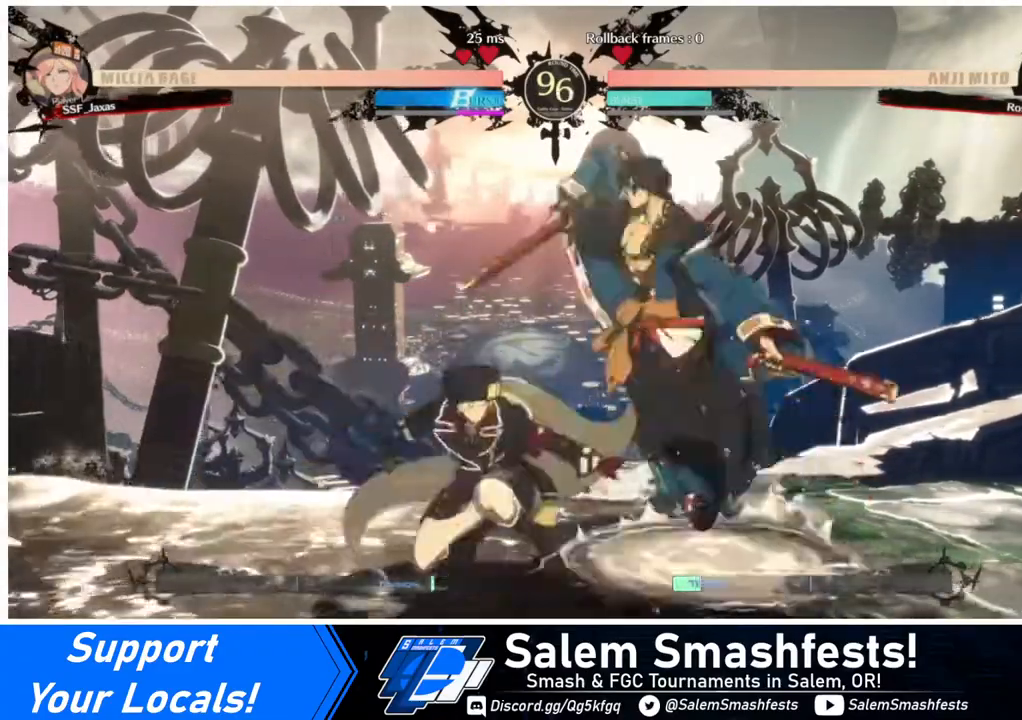
{"buttons": ["DPAD_LEFT"], "events": [[40, "SQUARE", "up"], [80, "R2", "down"], [240, "R2", "up"], [320, "DPAD_DOWN", "up"], [480, "DPAD_LEFT", "down"]]}
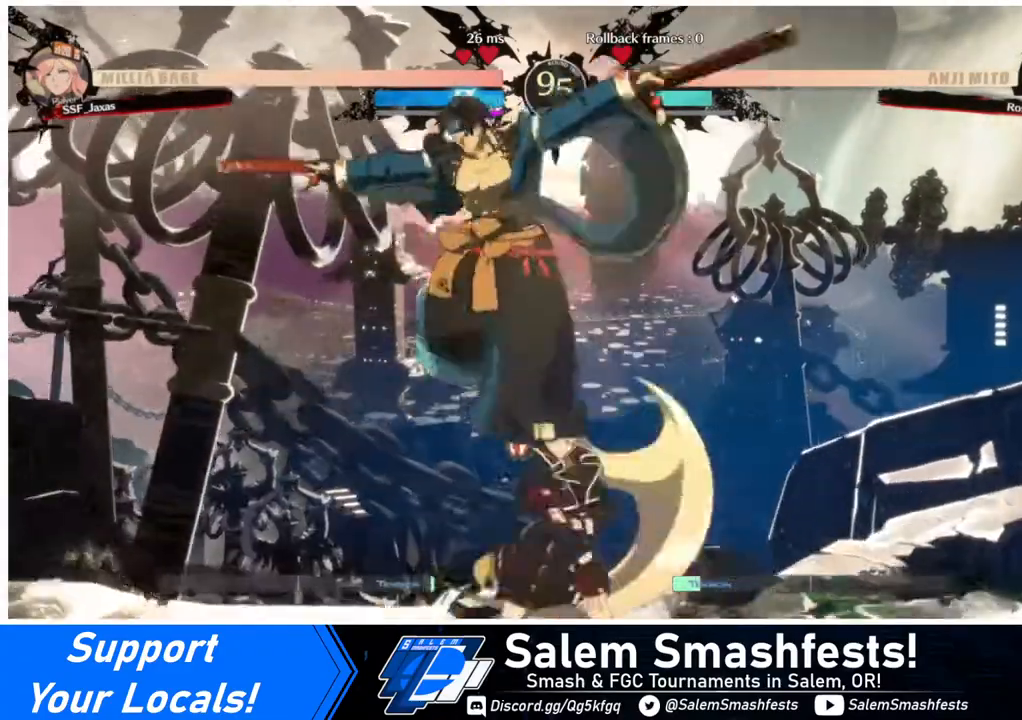
{"buttons": [], "events": [[40, "DPAD_LEFT", "up"], [40, "TRIANGLE", "down"], [160, "TRIANGLE", "up"]]}
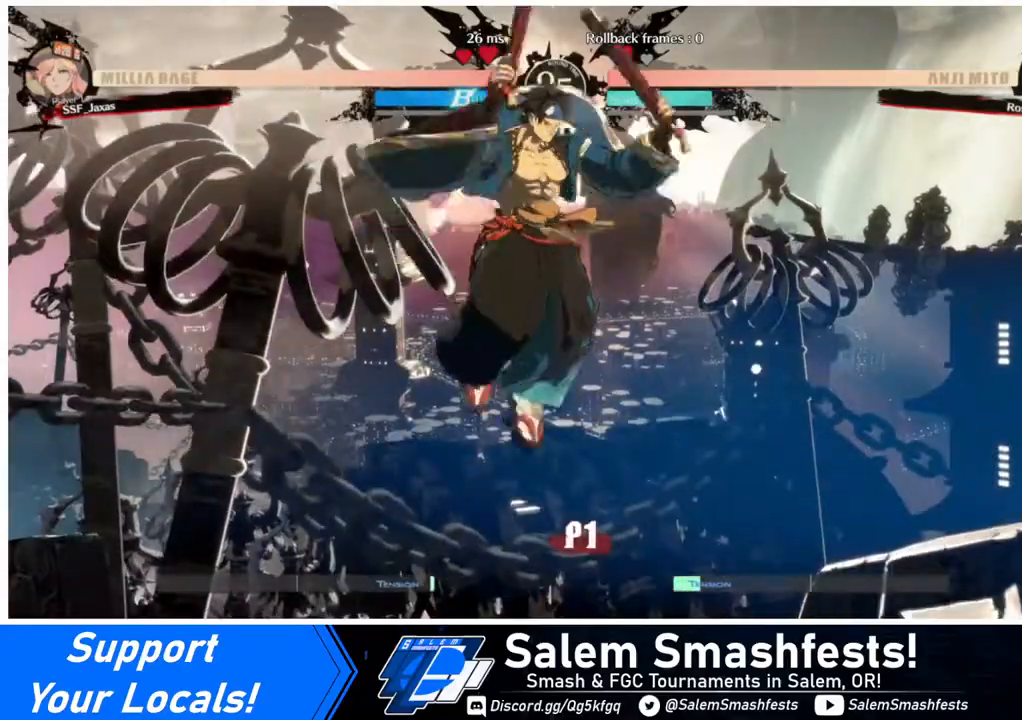
{"buttons": [], "events": [[120, "TRIANGLE", "down"], [200, "TRIANGLE", "up"]]}
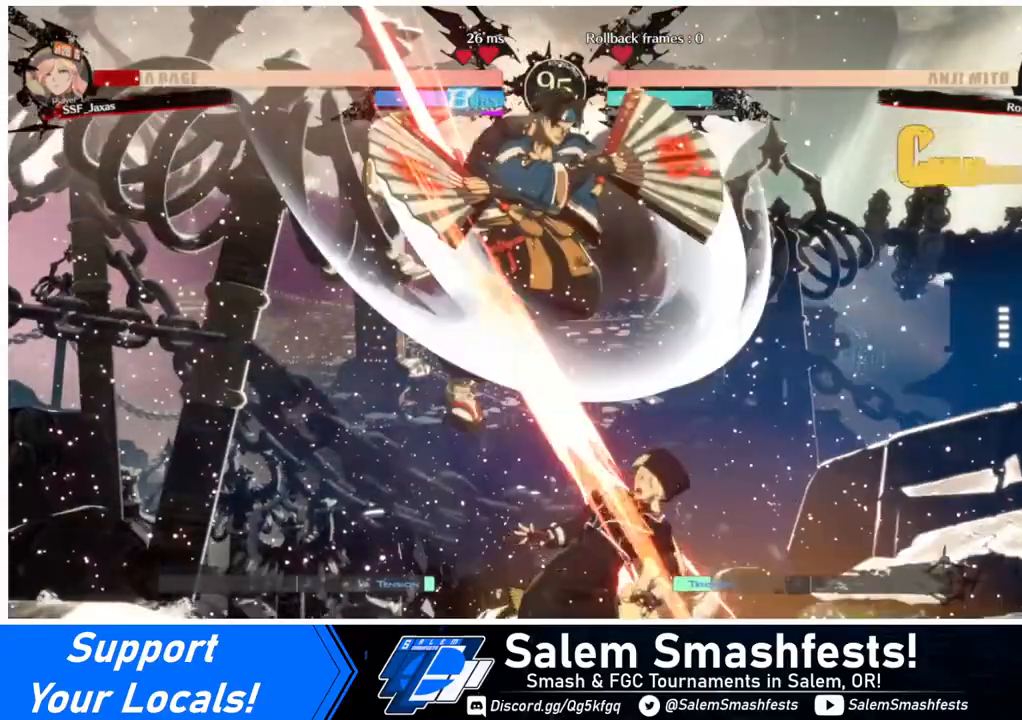
{"buttons": ["DPAD_DOWN", "DPAD_RIGHT"], "events": [[240, "DPAD_DOWN", "down"], [240, "DPAD_RIGHT", "down"]]}
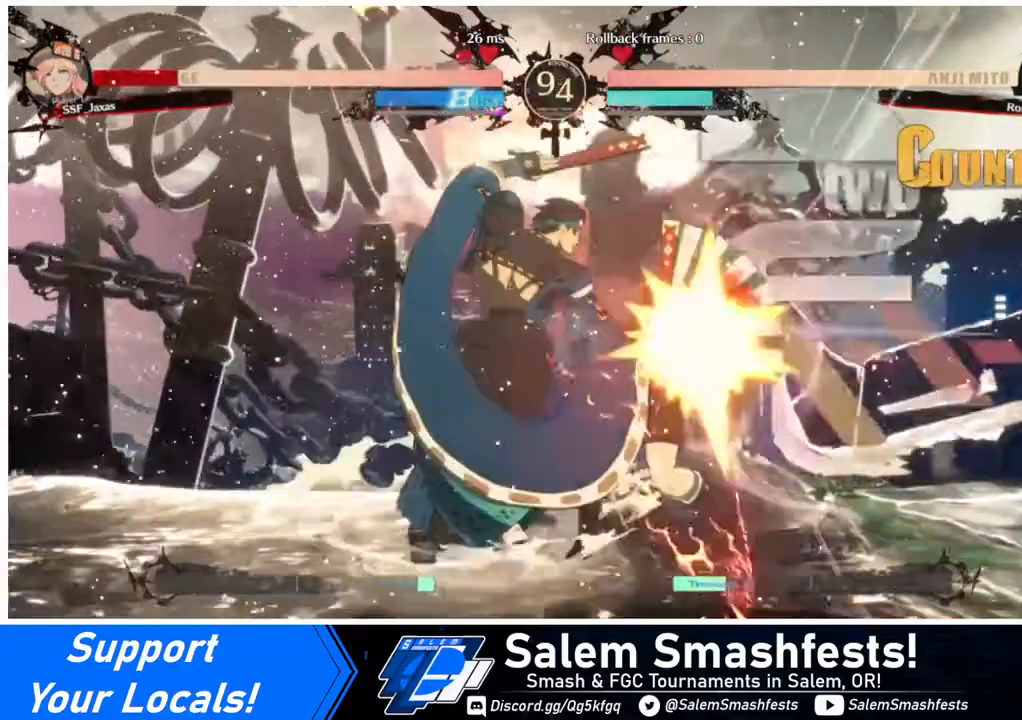
{"buttons": ["DPAD_DOWN", "DPAD_RIGHT"], "events": []}
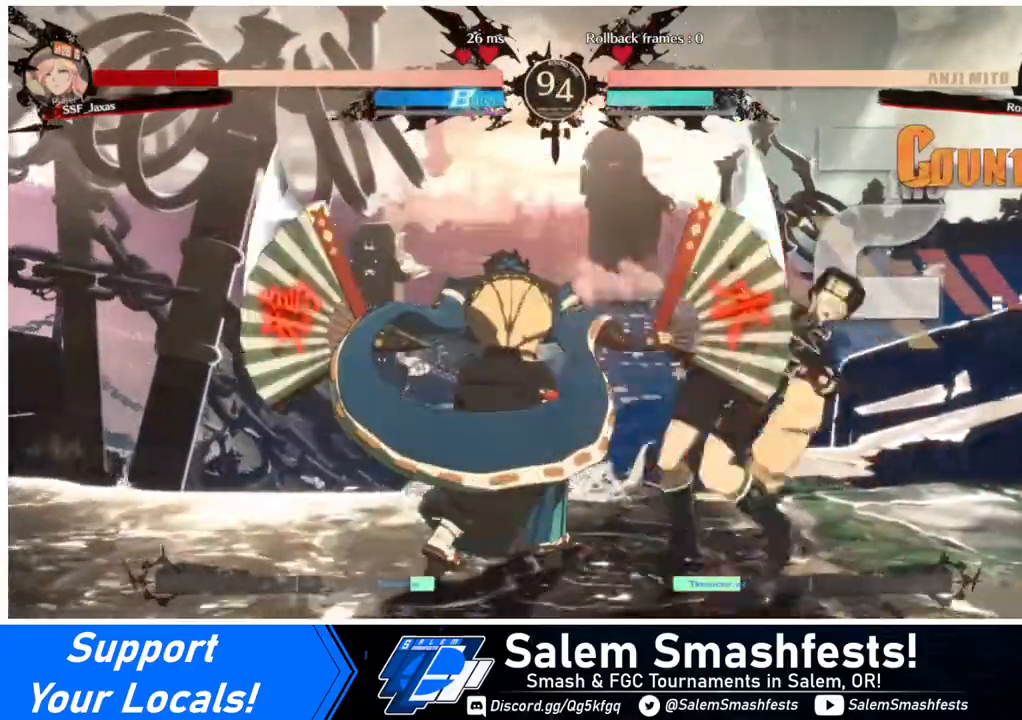
{"buttons": ["SQUARE", "DPAD_DOWN", "DPAD_RIGHT"], "events": [[360, "SQUARE", "down"]]}
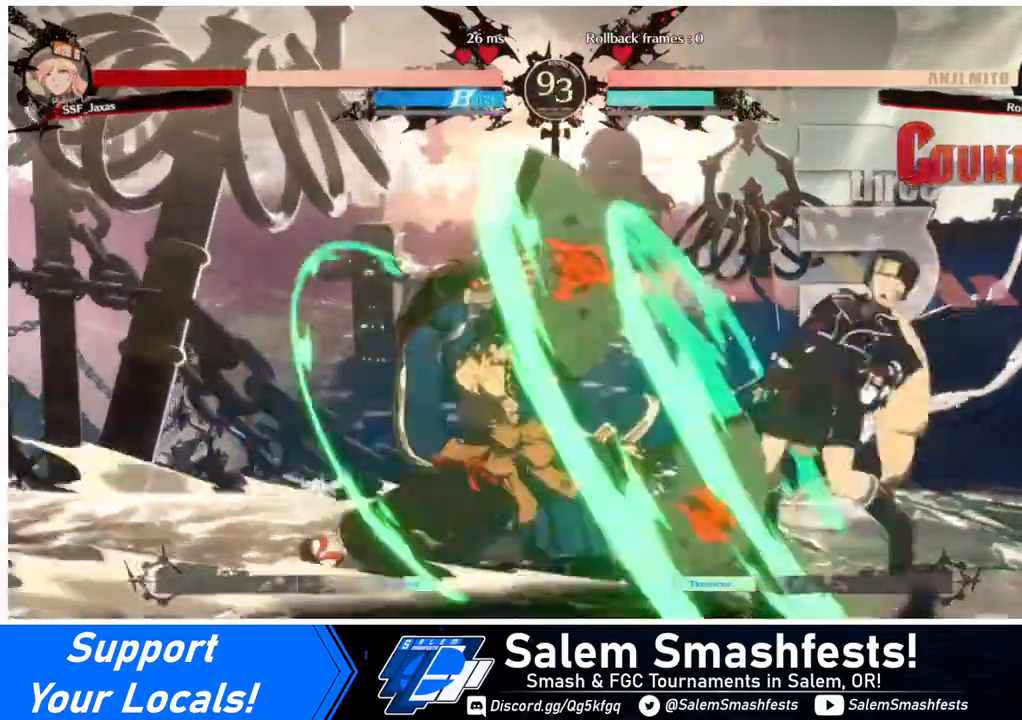
{"buttons": ["DPAD_DOWN", "DPAD_RIGHT"], "events": [[40, "SQUARE", "up"]]}
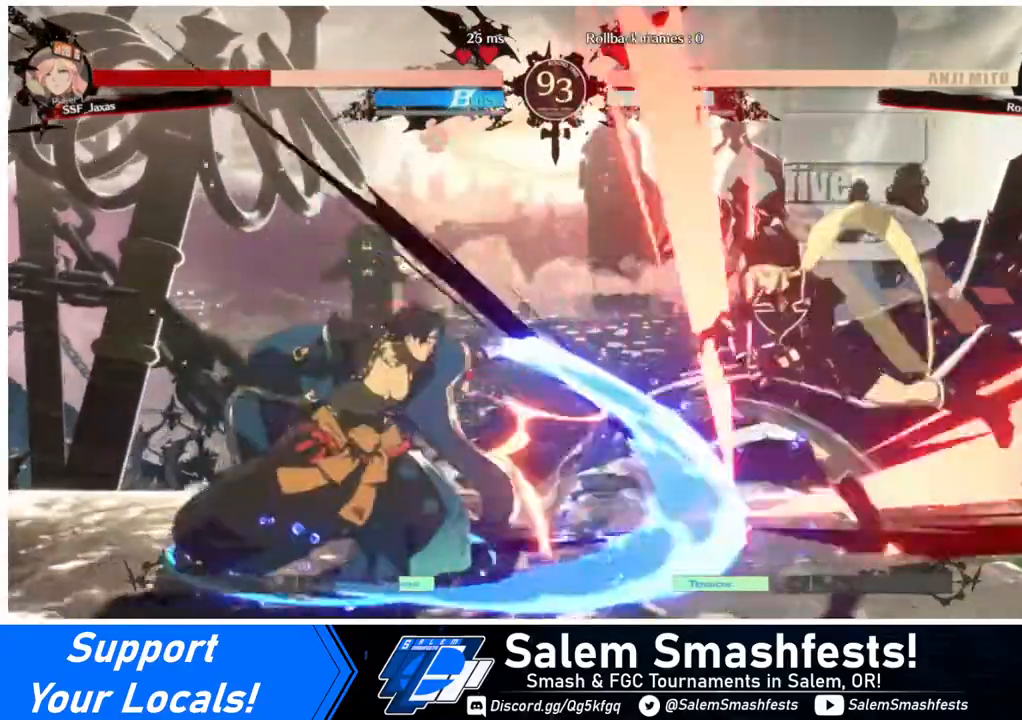
{"buttons": ["SQUARE", "DPAD_RIGHT"], "events": [[520, "DPAD_DOWN", "up"], [520, "SQUARE", "down"]]}
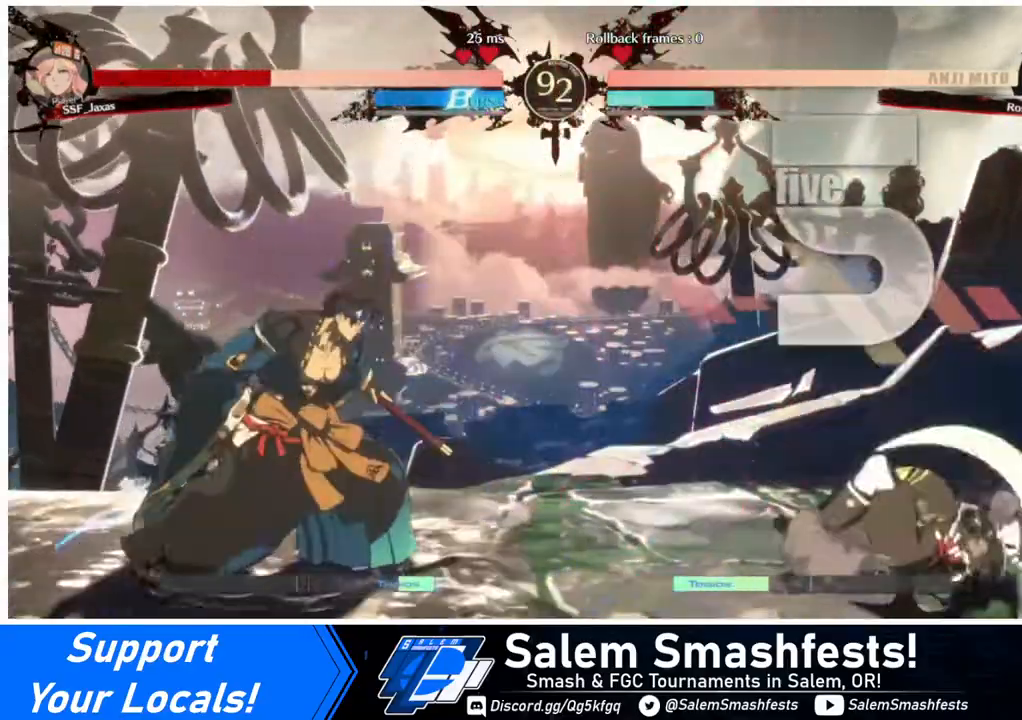
{"buttons": [], "events": [[120, "SQUARE", "up"], [320, "DPAD_RIGHT", "up"], [360, "DPAD_LEFT", "down"], [400, "DPAD_LEFT", "up"]]}
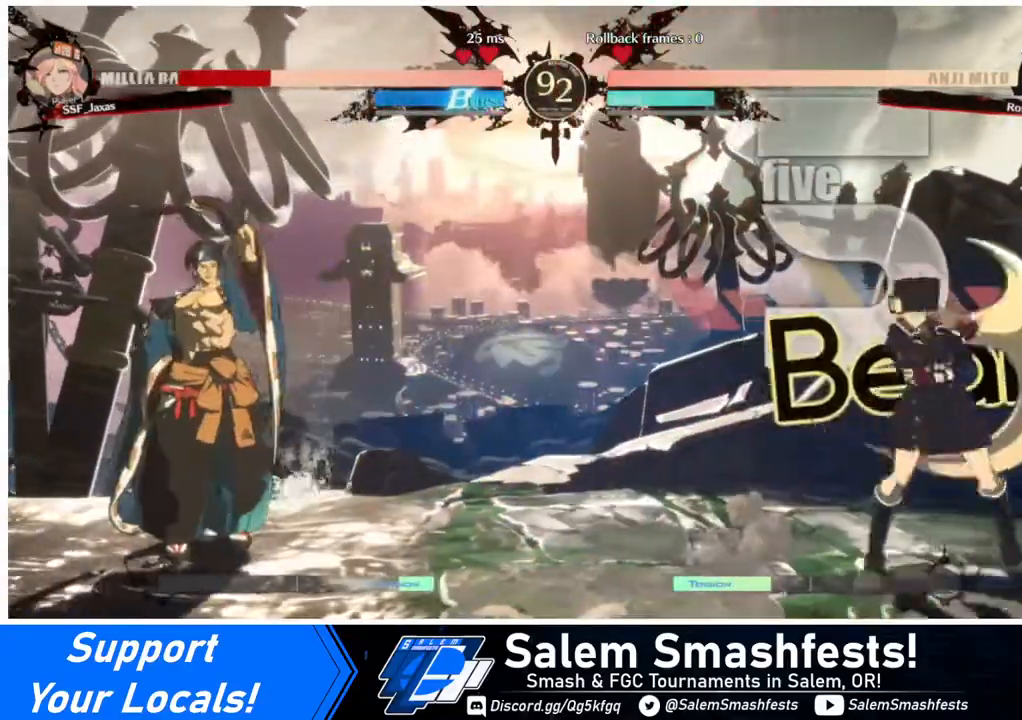
{"buttons": [], "events": [[40, "DPAD_LEFT", "down"], [320, "DPAD_UP", "down"], [440, "DPAD_LEFT", "up"], [440, "DPAD_UP", "up"]]}
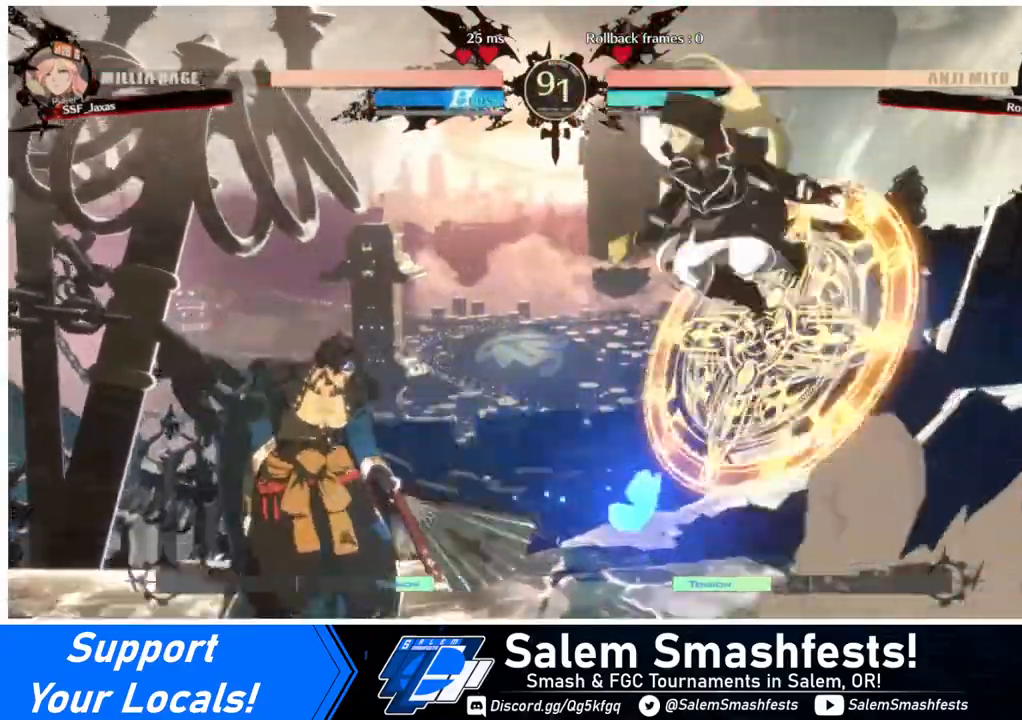
{"buttons": ["L1"], "events": [[80, "R1", "down"], [240, "R1", "up"], [440, "L1", "down"]]}
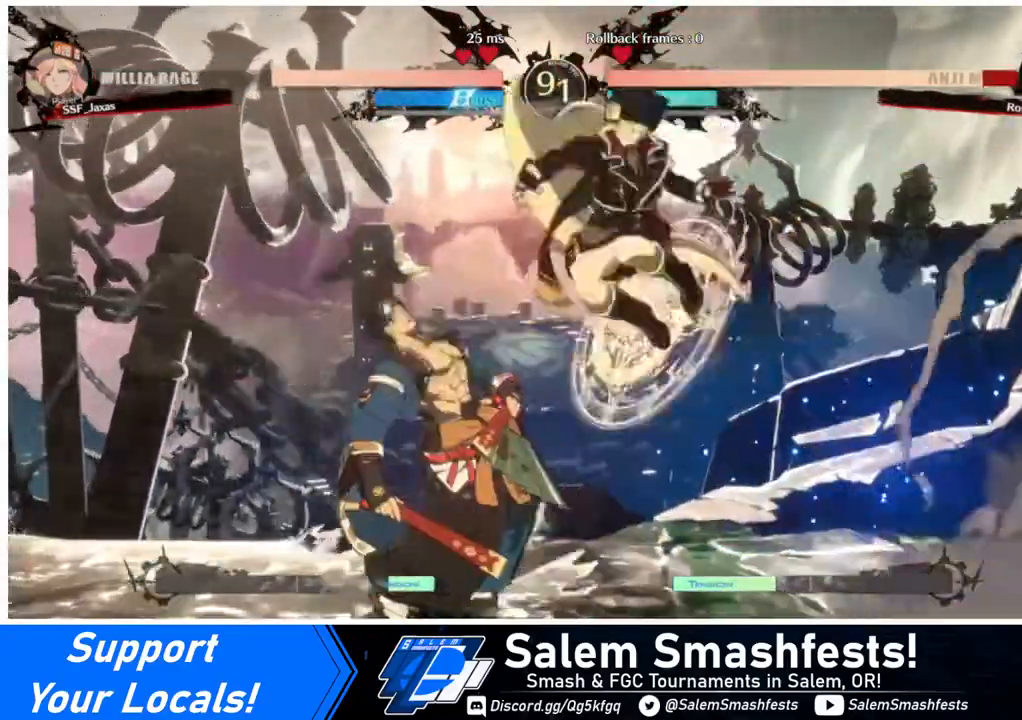
{"buttons": ["DPAD_DOWN"], "events": [[40, "L1", "up"], [160, "R1", "down"], [240, "R1", "up"], [440, "DPAD_DOWN", "down"]]}
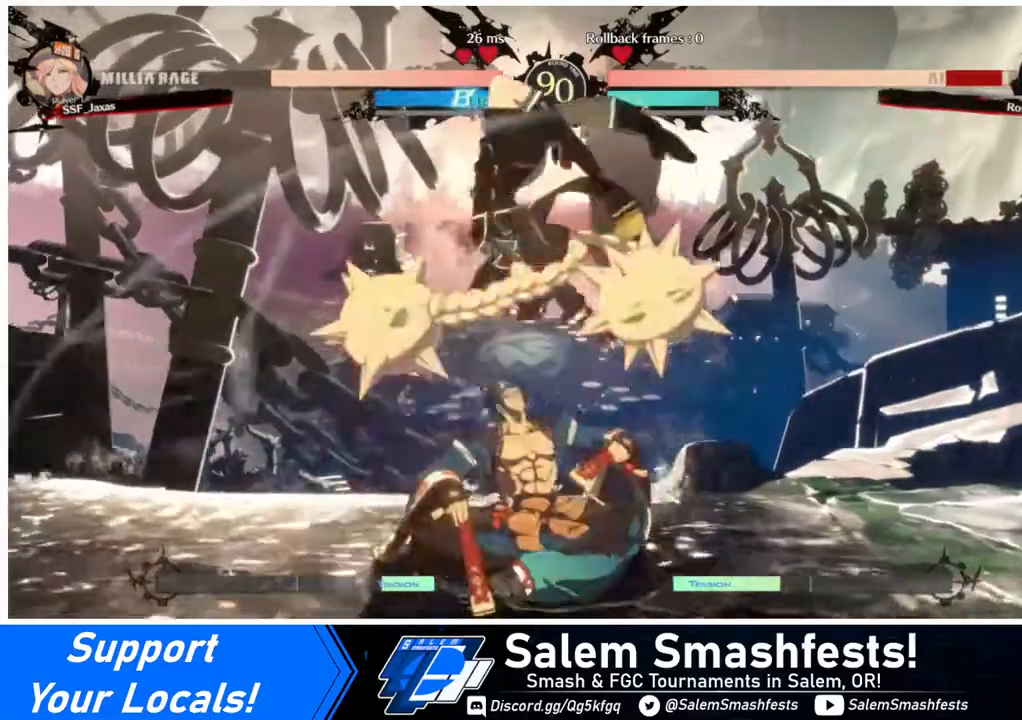
{"buttons": ["R2", "DPAD_DOWN"], "events": [[200, "SQUARE", "down"], [320, "SQUARE", "up"], [360, "R2", "down"]]}
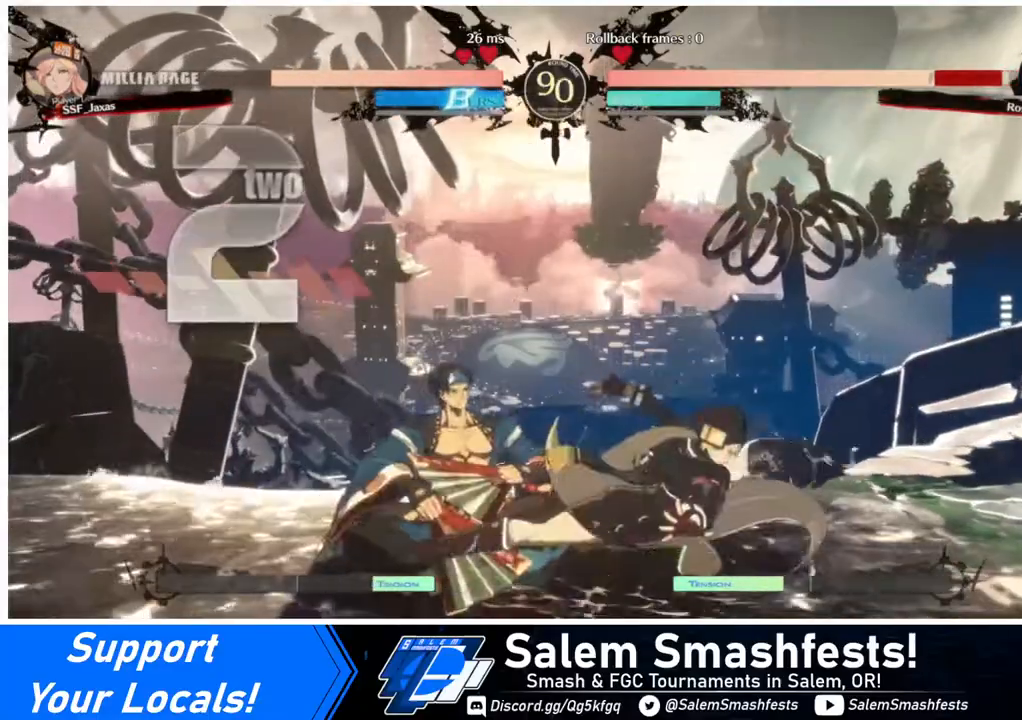
{"buttons": [], "events": [[40, "DPAD_DOWN", "up"], [40, "R2", "up"], [80, "DPAD_DOWN", "down"], [200, "DPAD_DOWN", "up"], [200, "DPAD_LEFT", "down"], [240, "R1", "down"], [320, "DPAD_LEFT", "up"], [400, "R1", "up"]]}
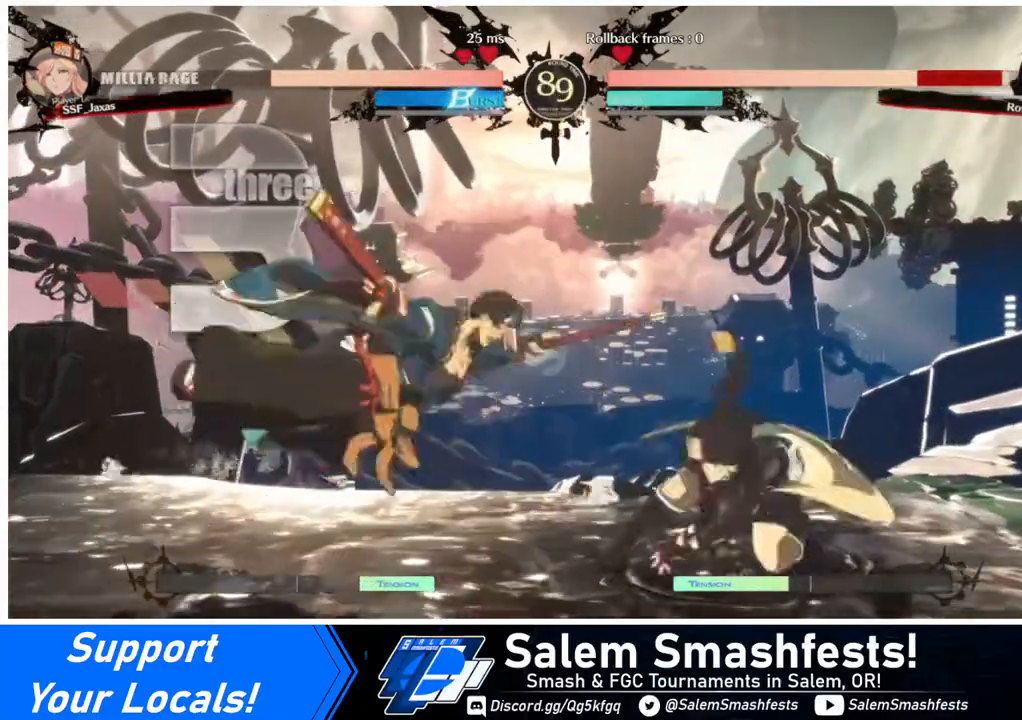
{"buttons": [], "events": []}